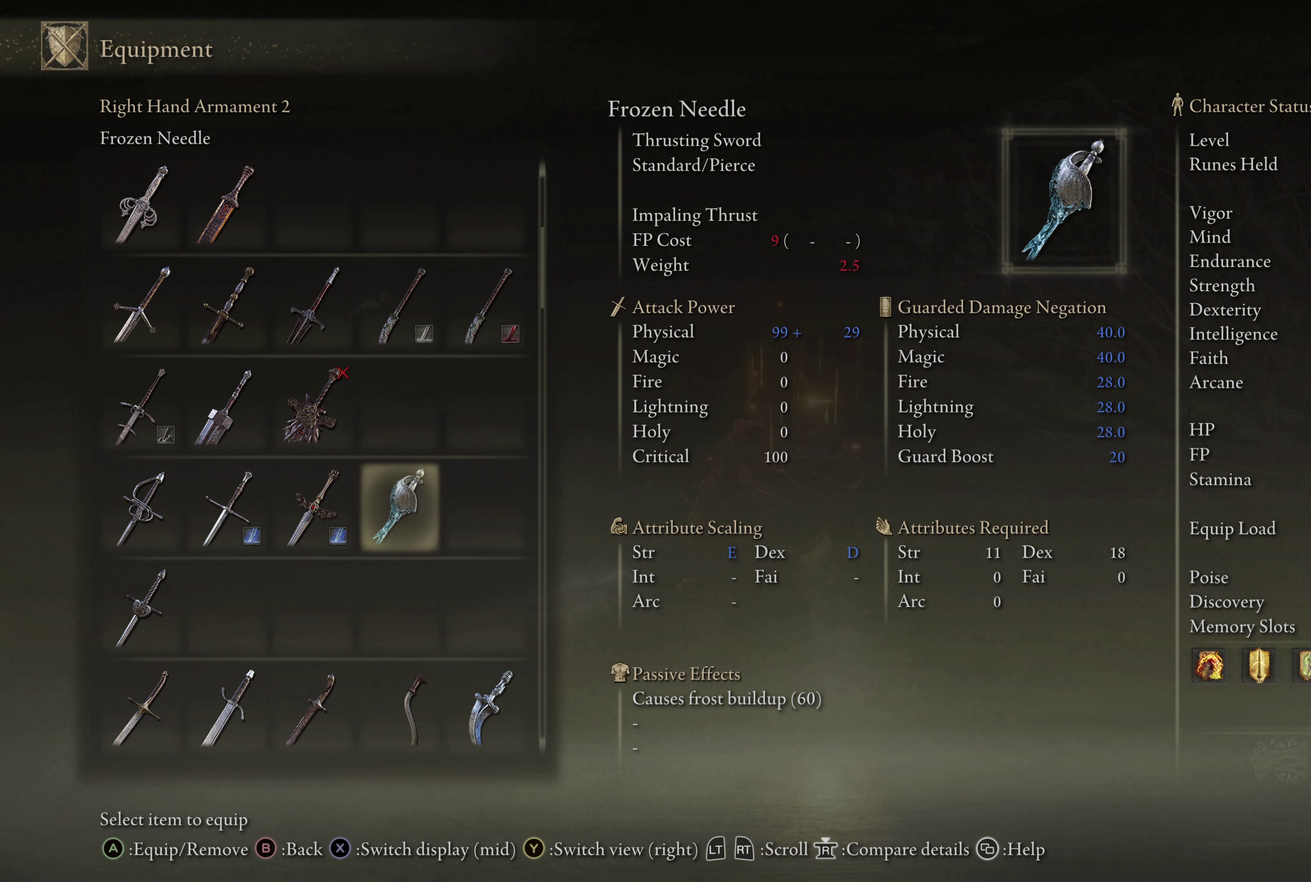
Gameplay with a controller (Xbox layout); each line is a JSON object with the inputs held at the frame after it (dt_ms = milliseconds from this image to that frame). "events" lists button and stick changes between this image and that frame as [ms after this image, input, new state], when the widget could be followed in between.
{"dt_ms": 633, "buttons": ["B"], "left_stick": "center", "right_stick": "center", "events": [[633, "B", "down"]]}
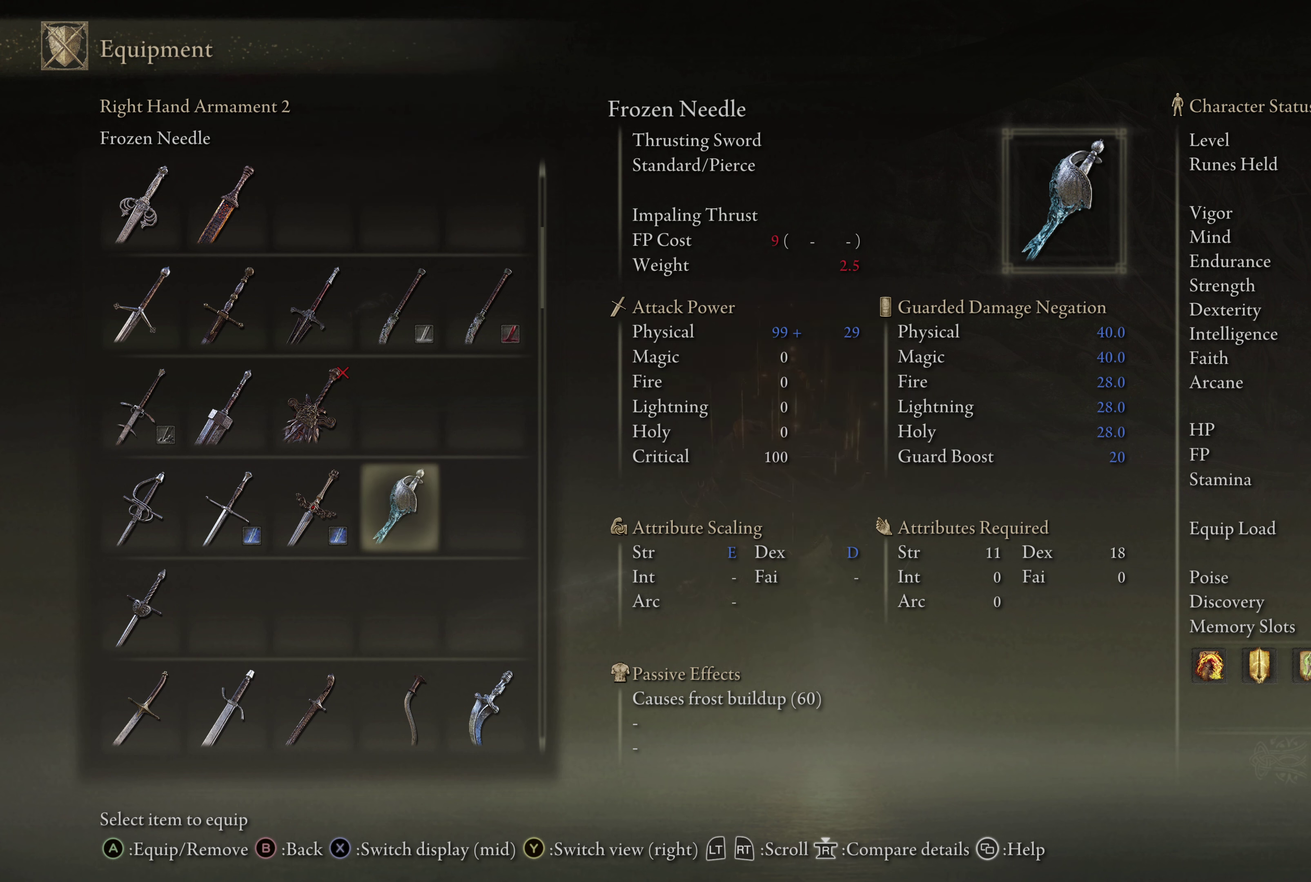
{"dt_ms": 366, "buttons": [], "left_stick": "center", "right_stick": "center", "events": [[117, "B", "up"]]}
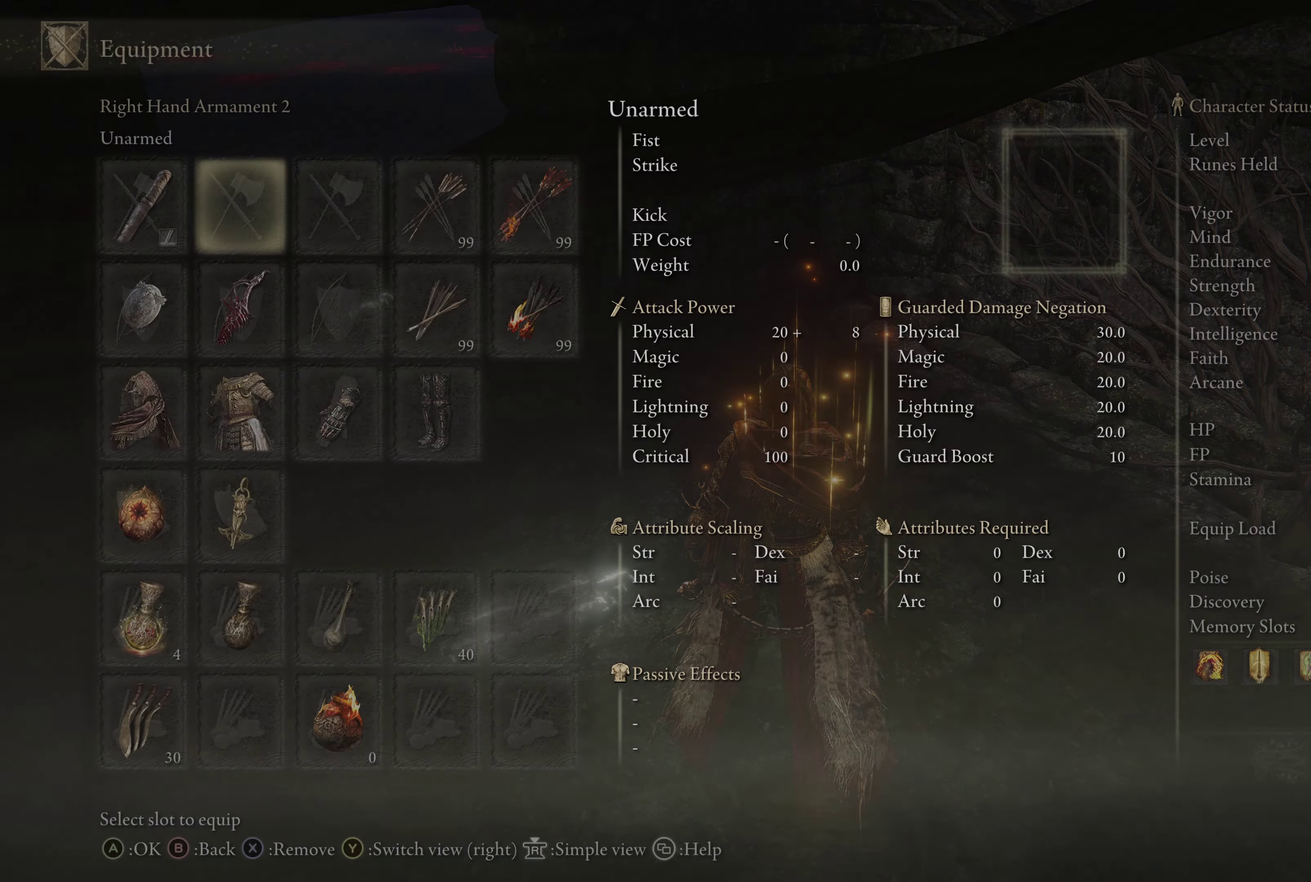
{"dt_ms": 500, "buttons": [], "left_stick": "center", "right_stick": "center", "events": []}
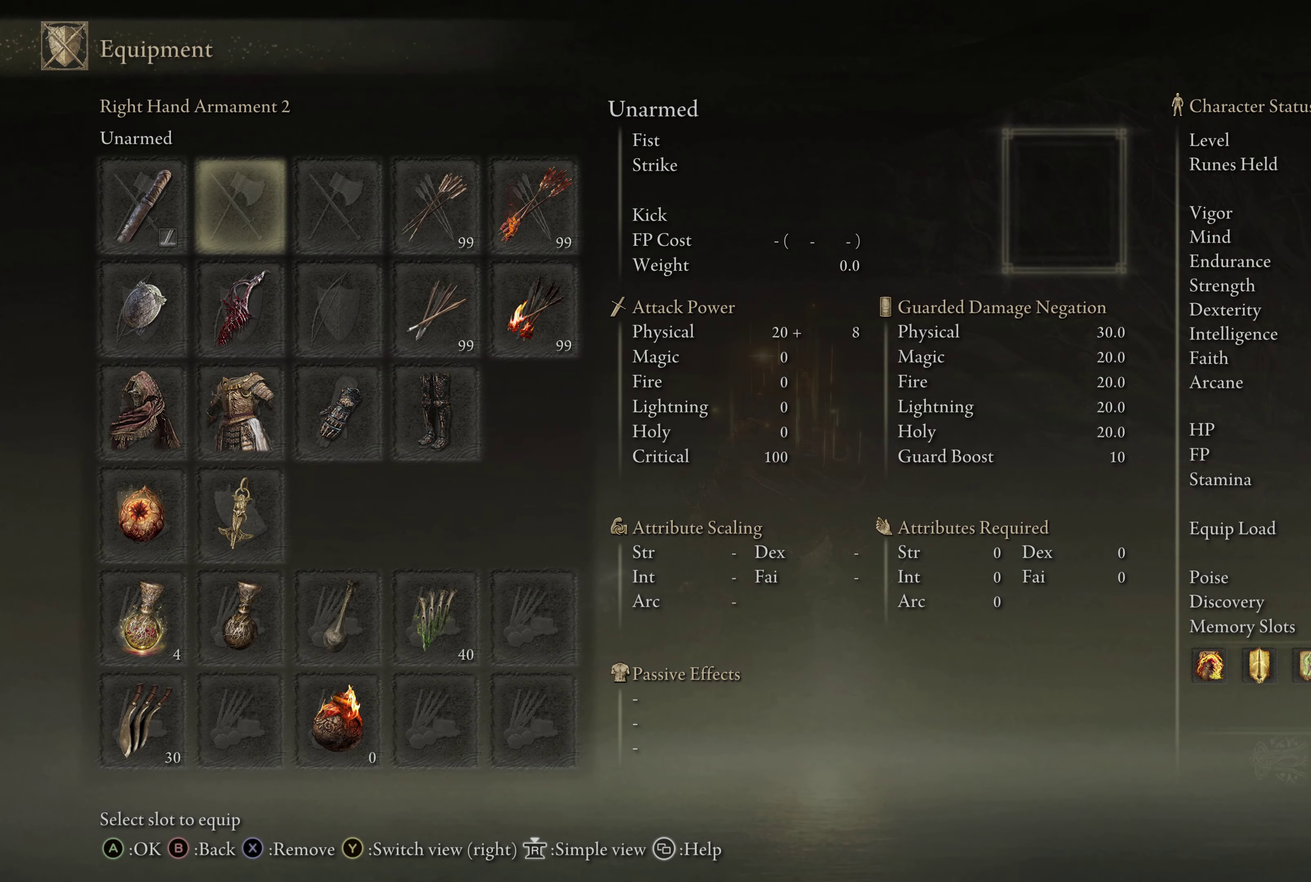
{"dt_ms": 350, "buttons": [], "left_stick": "center", "right_stick": "center", "events": [[233, "DPAD_DOWN", "down"], [333, "DPAD_DOWN", "up"]]}
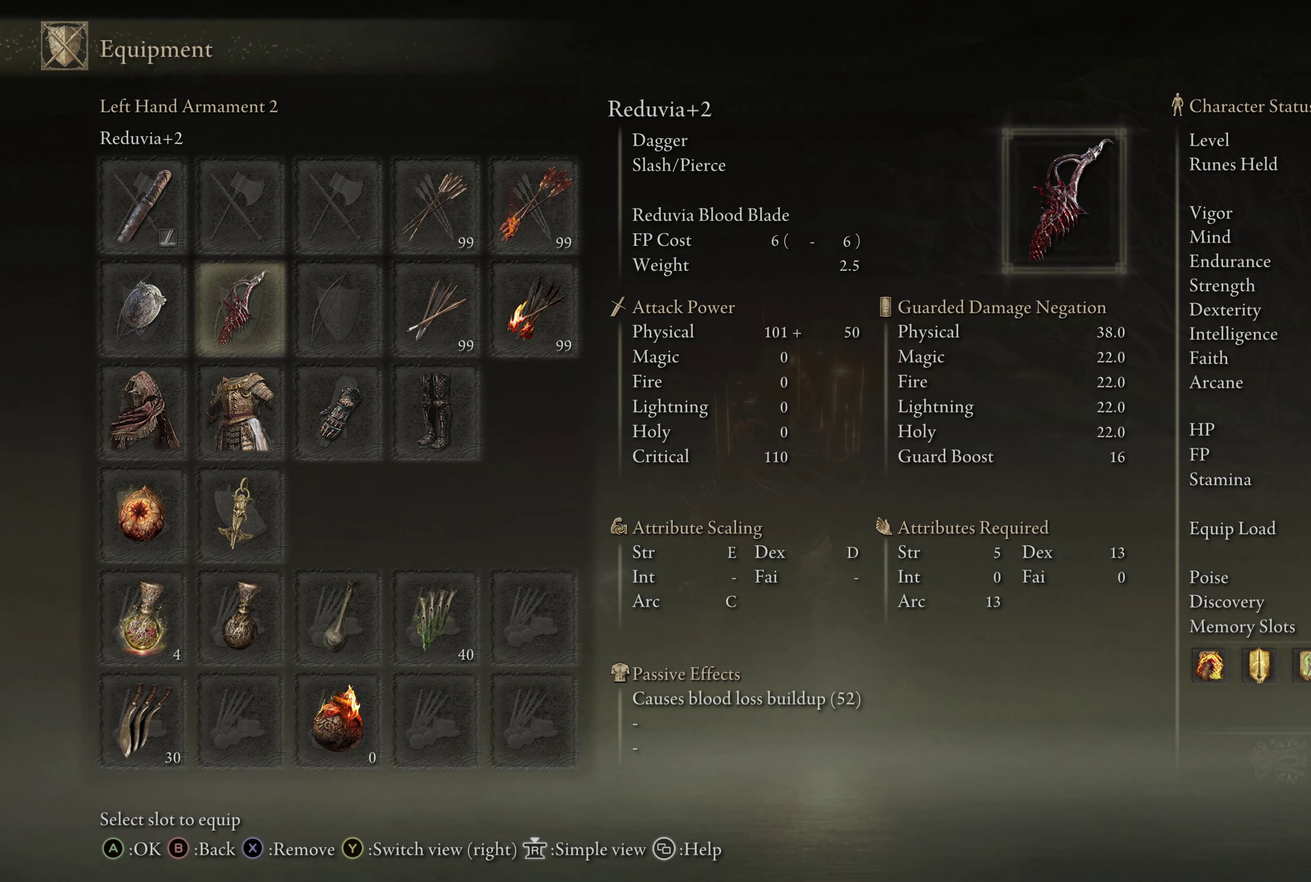
{"dt_ms": 650, "buttons": [], "left_stick": "center", "right_stick": "center", "events": [[200, "DPAD_UP", "down"], [333, "DPAD_UP", "up"]]}
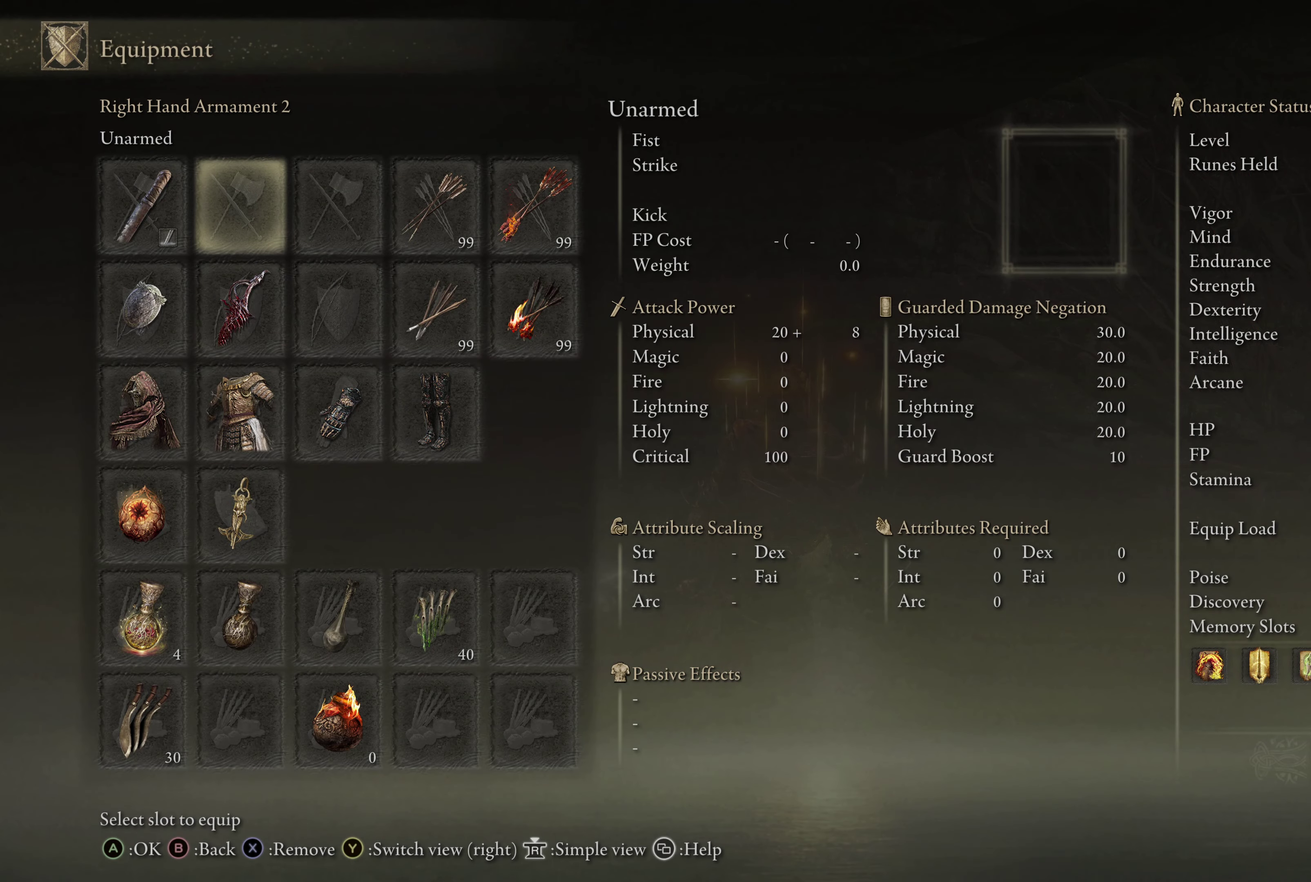
{"dt_ms": 550, "buttons": ["A"], "left_stick": "center", "right_stick": "center", "events": [[317, "DPAD_RIGHT", "down"], [400, "DPAD_RIGHT", "up"], [433, "A", "down"]]}
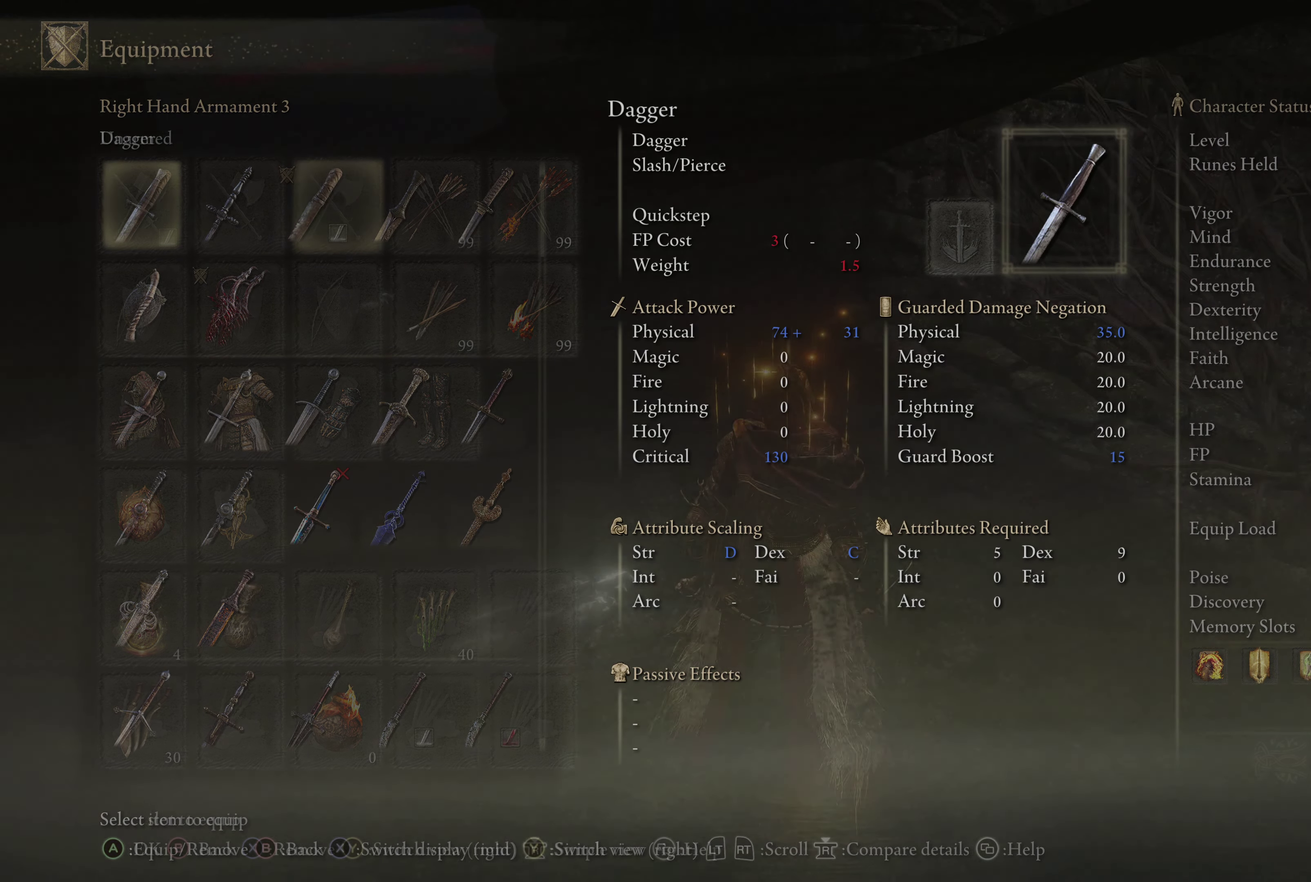
{"dt_ms": 450, "buttons": [], "left_stick": "center", "right_stick": "center", "events": [[33, "A", "up"]]}
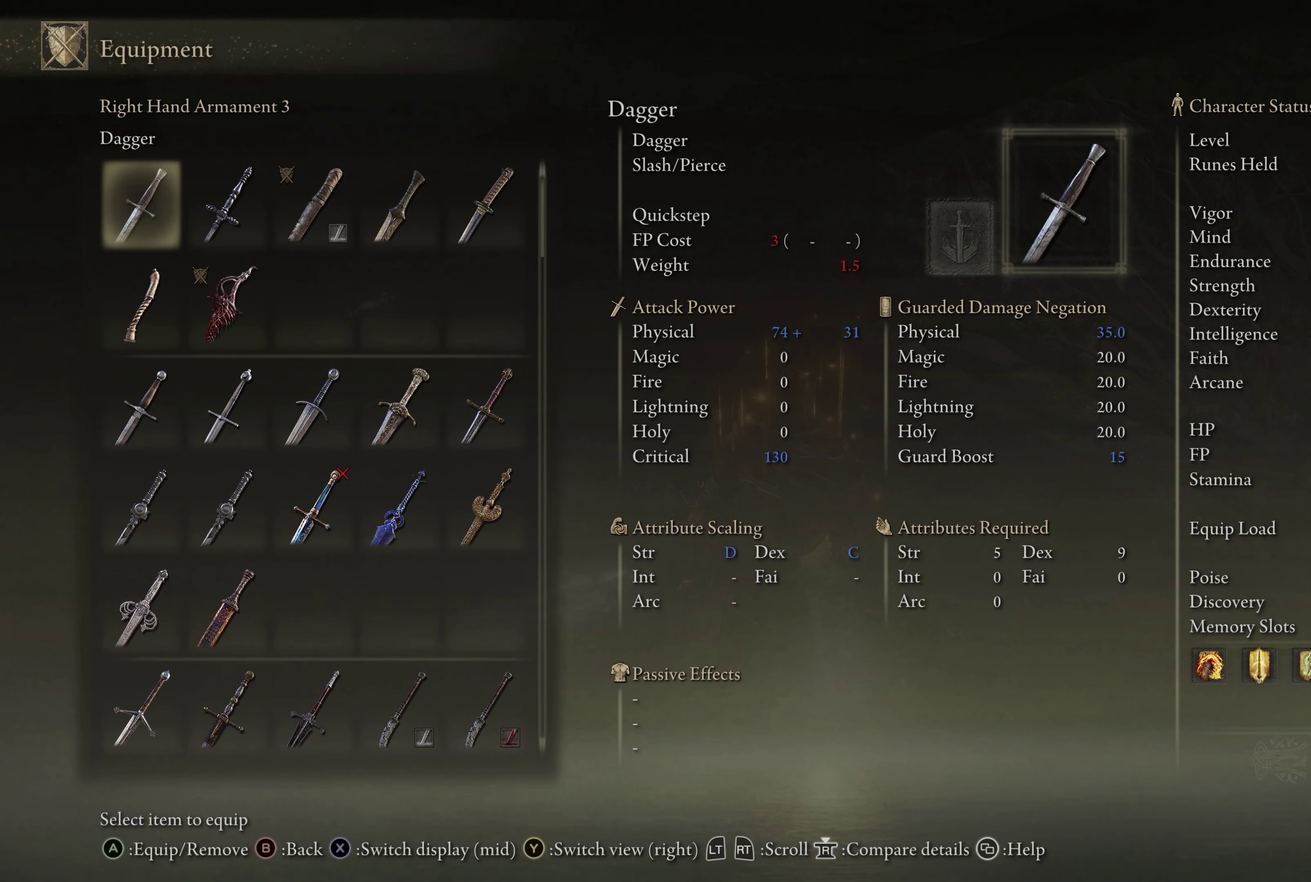
{"dt_ms": 500, "buttons": ["DPAD_DOWN"], "left_stick": "center", "right_stick": "center", "events": [[83, "DPAD_DOWN", "down"], [167, "DPAD_DOWN", "up"], [267, "DPAD_DOWN", "down"], [350, "DPAD_DOWN", "up"], [433, "DPAD_DOWN", "down"]]}
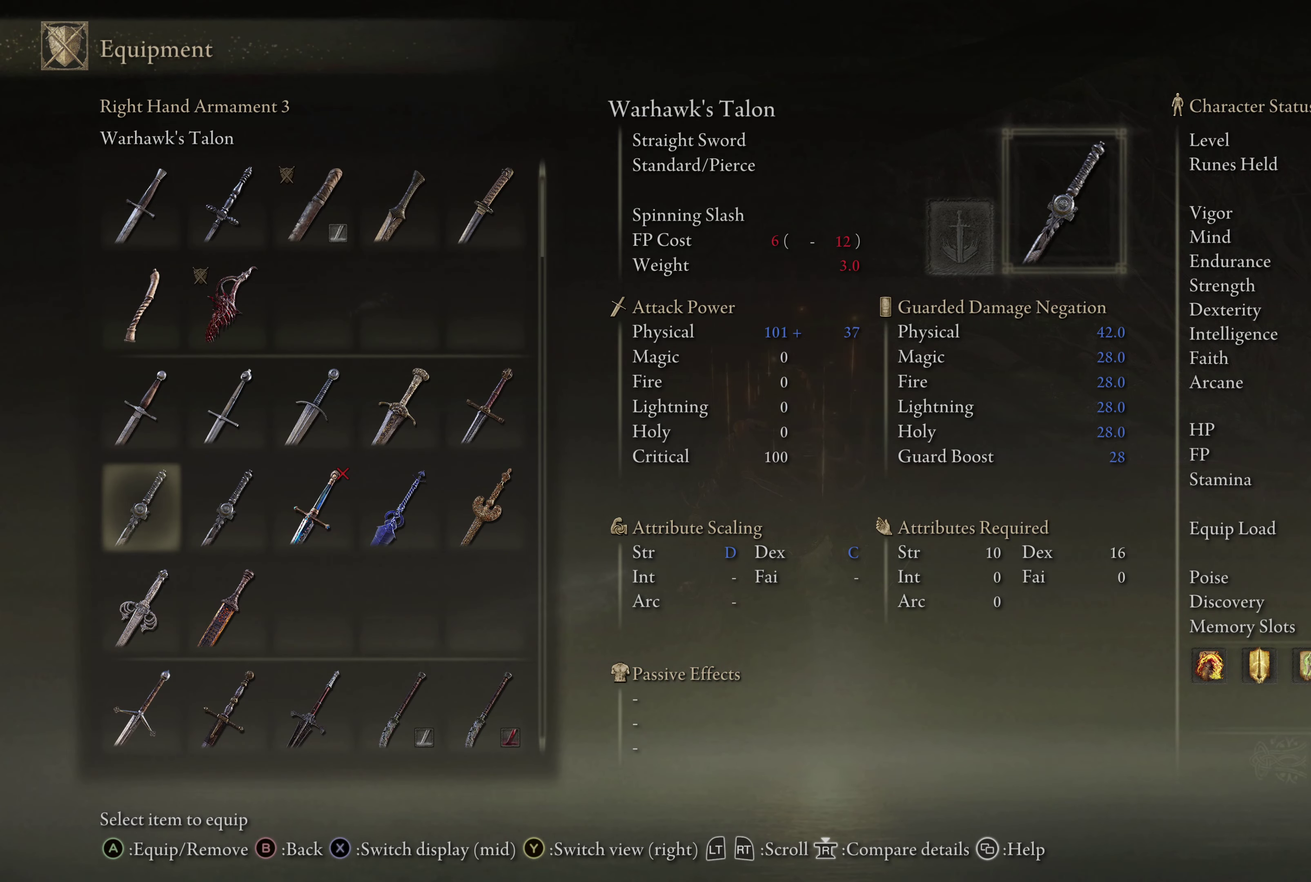
{"dt_ms": 500, "buttons": [], "left_stick": "center", "right_stick": "center", "events": [[483, "DPAD_DOWN", "up"]]}
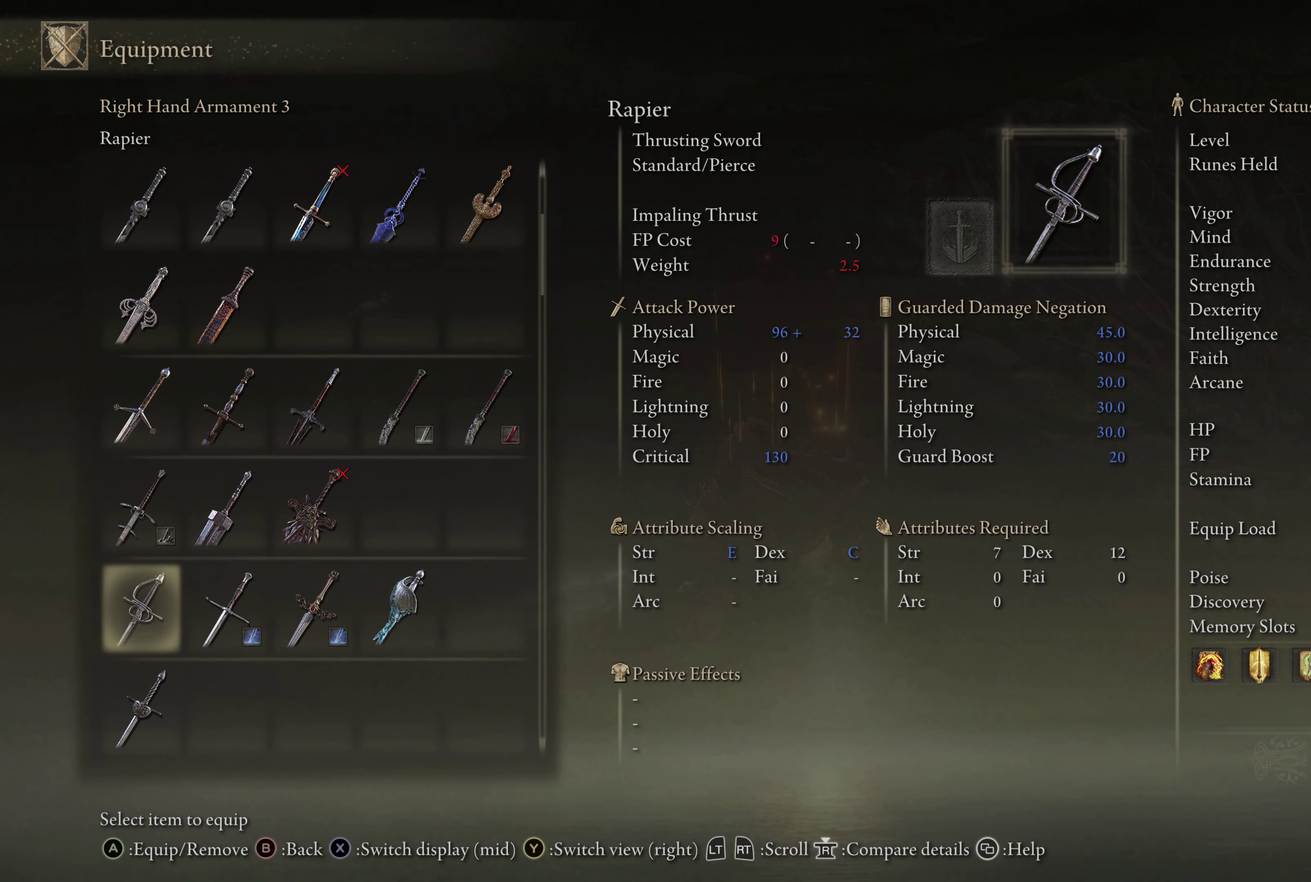
{"dt_ms": 650, "buttons": ["DPAD_RIGHT"], "left_stick": "center", "right_stick": "center", "events": [[467, "DPAD_RIGHT", "down"], [550, "DPAD_RIGHT", "up"], [650, "DPAD_RIGHT", "down"]]}
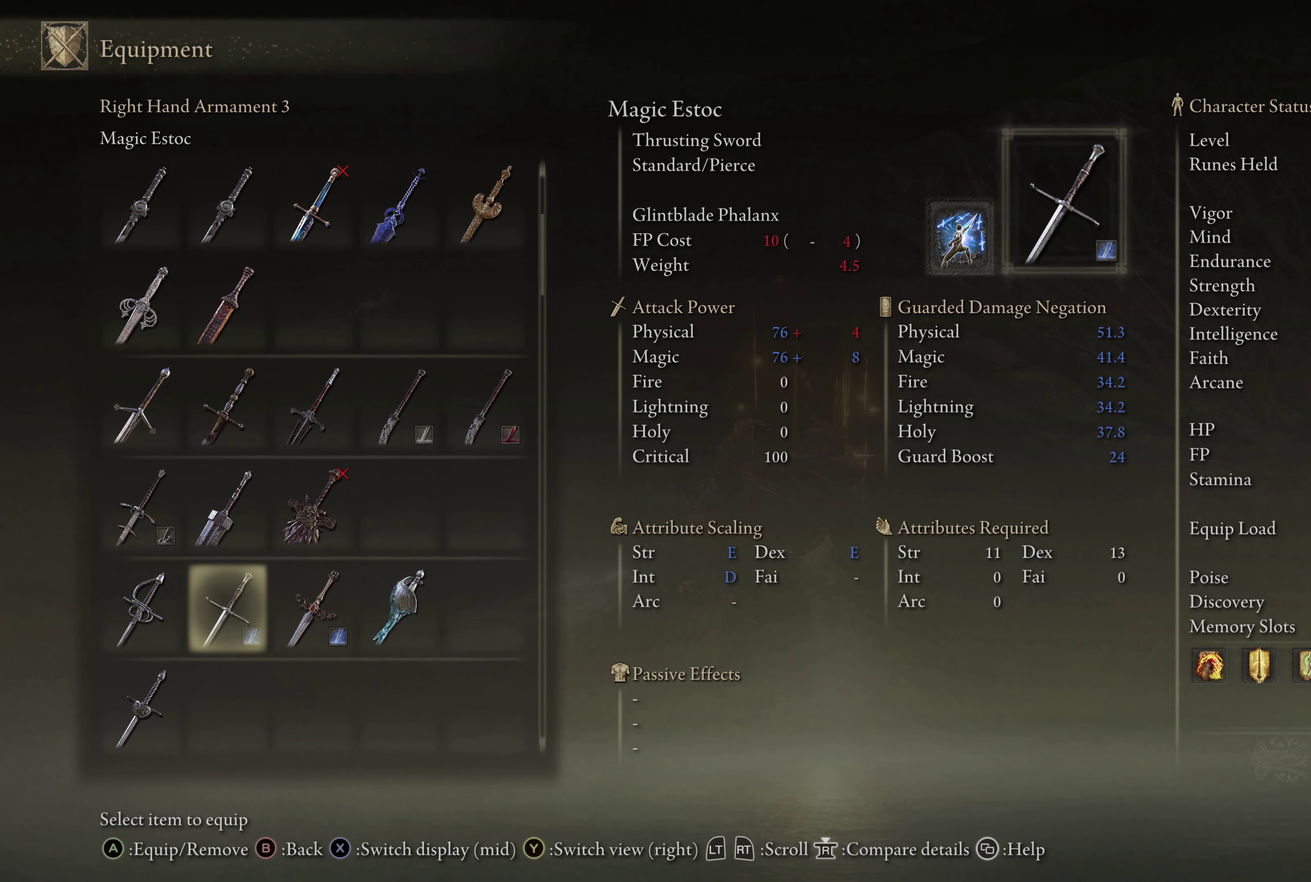
{"dt_ms": 350, "buttons": [], "left_stick": "center", "right_stick": "center", "events": [[83, "DPAD_RIGHT", "up"]]}
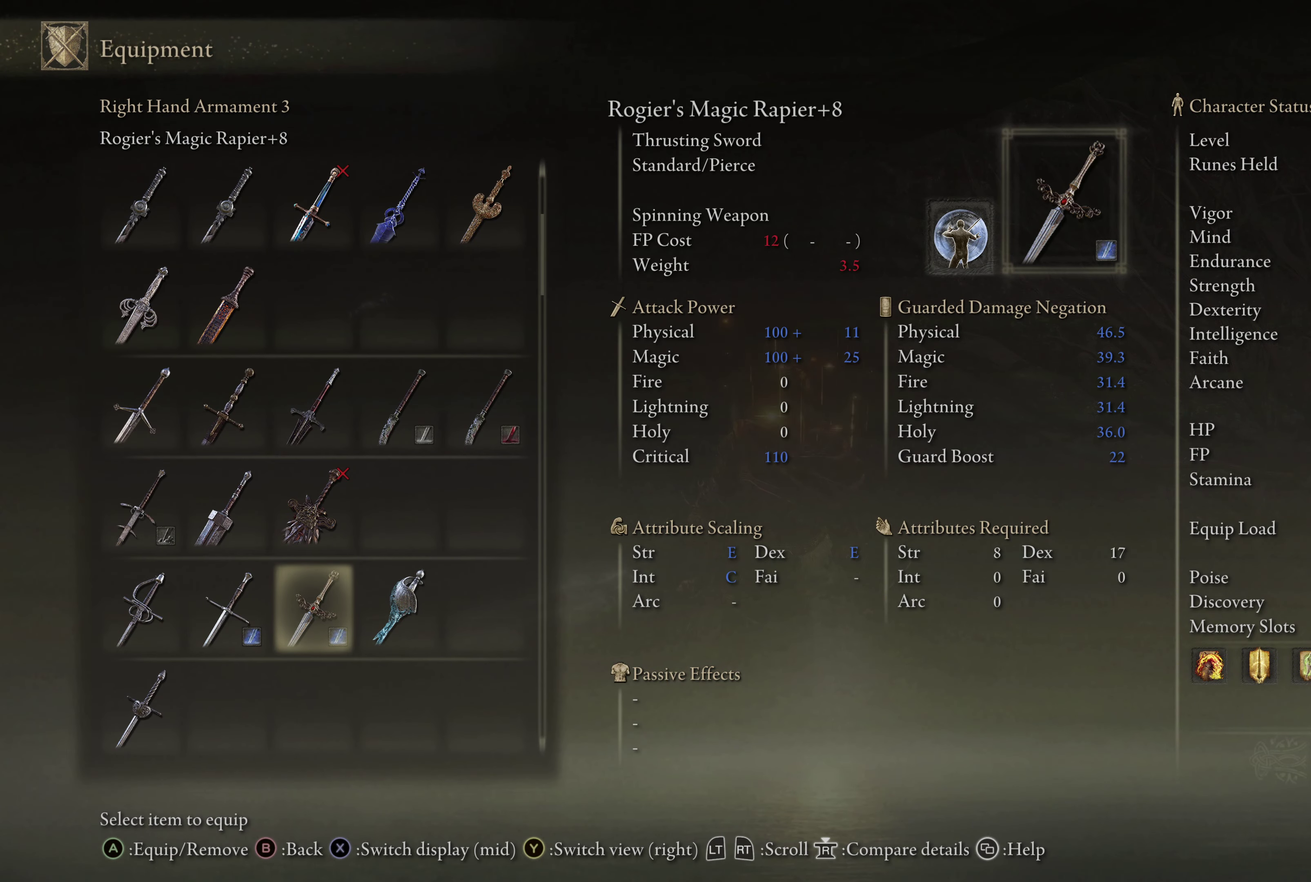
{"dt_ms": 500, "buttons": [], "left_stick": "center", "right_stick": "center", "events": [[200, "A", "down"], [317, "A", "up"]]}
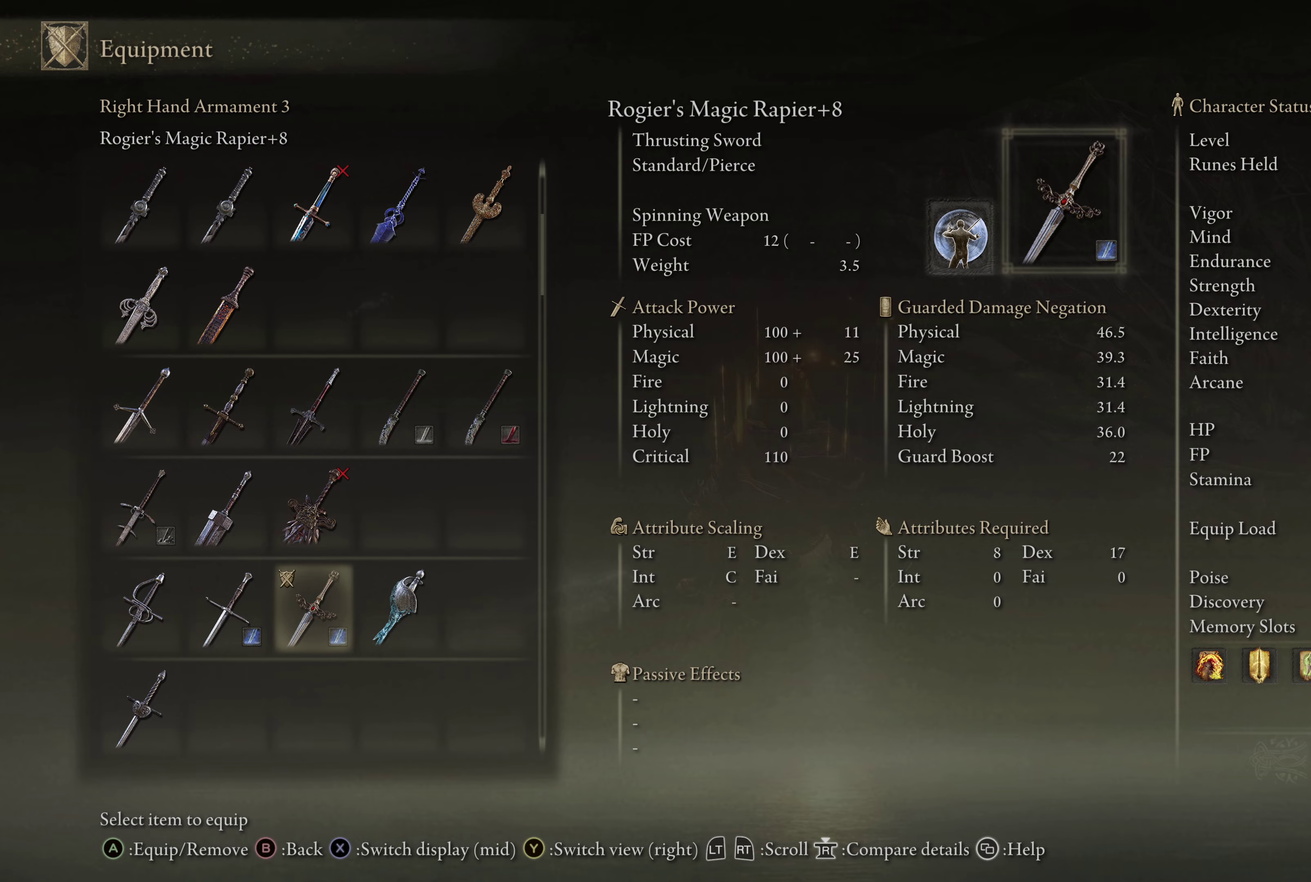
{"dt_ms": 500, "buttons": [], "left_stick": "center", "right_stick": "center", "events": []}
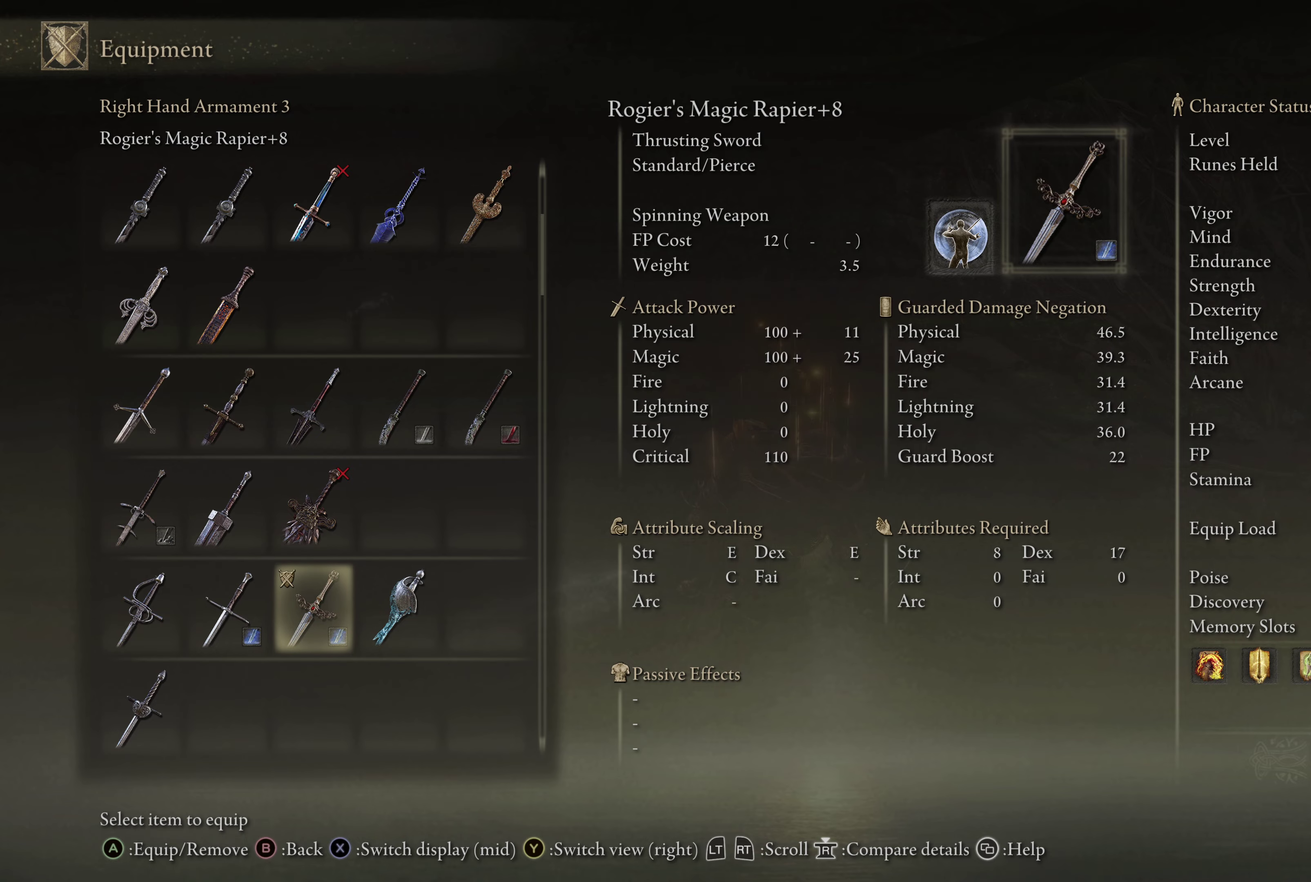
{"dt_ms": 634, "buttons": [], "left_stick": "center", "right_stick": "center", "events": [[400, "B", "down"], [484, "B", "up"]]}
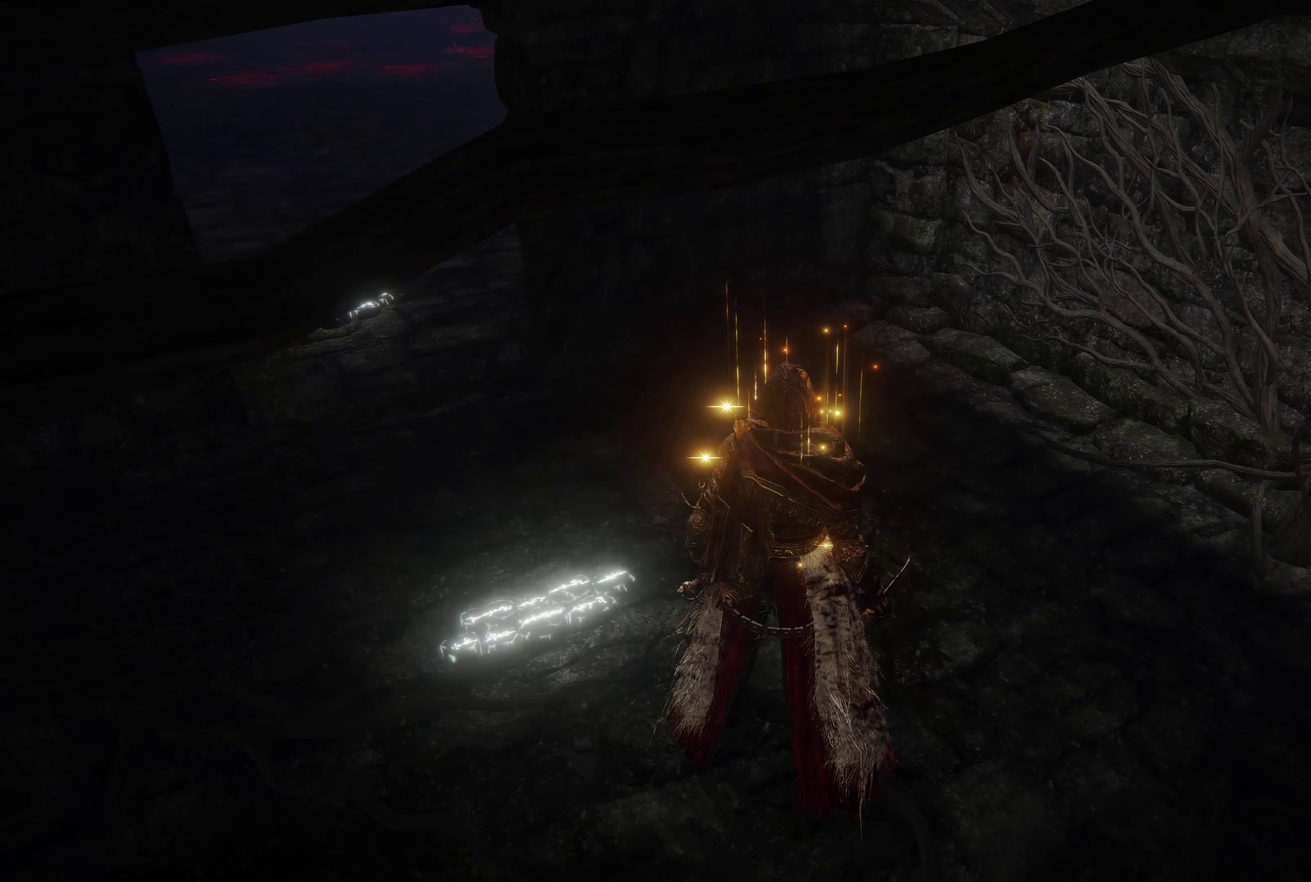
{"dt_ms": 366, "buttons": [], "left_stick": "center", "right_stick": "center", "events": [[233, "DPAD_DOWN", "down"], [316, "DPAD_DOWN", "up"]]}
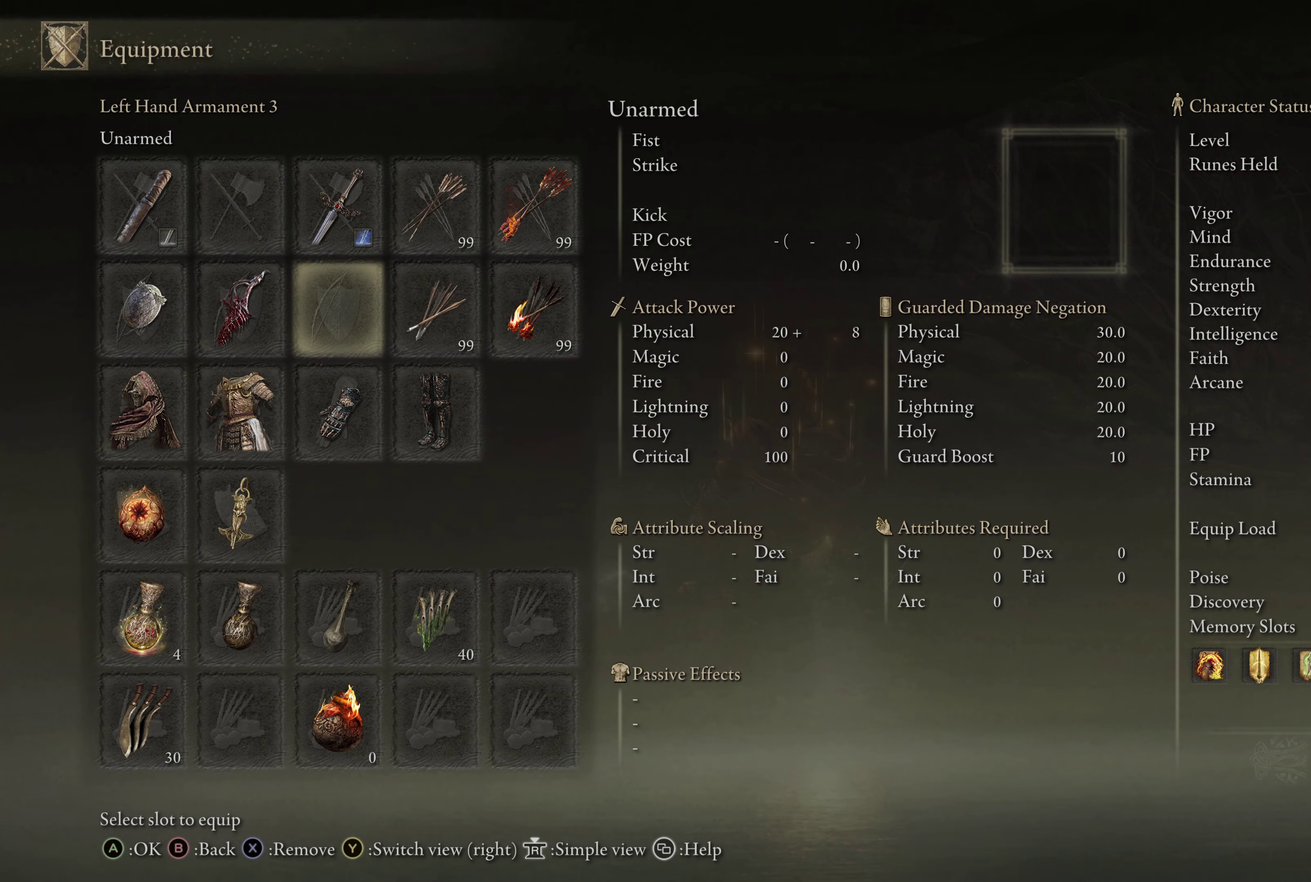
{"dt_ms": 334, "buttons": [], "left_stick": "center", "right_stick": "center", "events": [[150, "A", "down"], [250, "A", "up"]]}
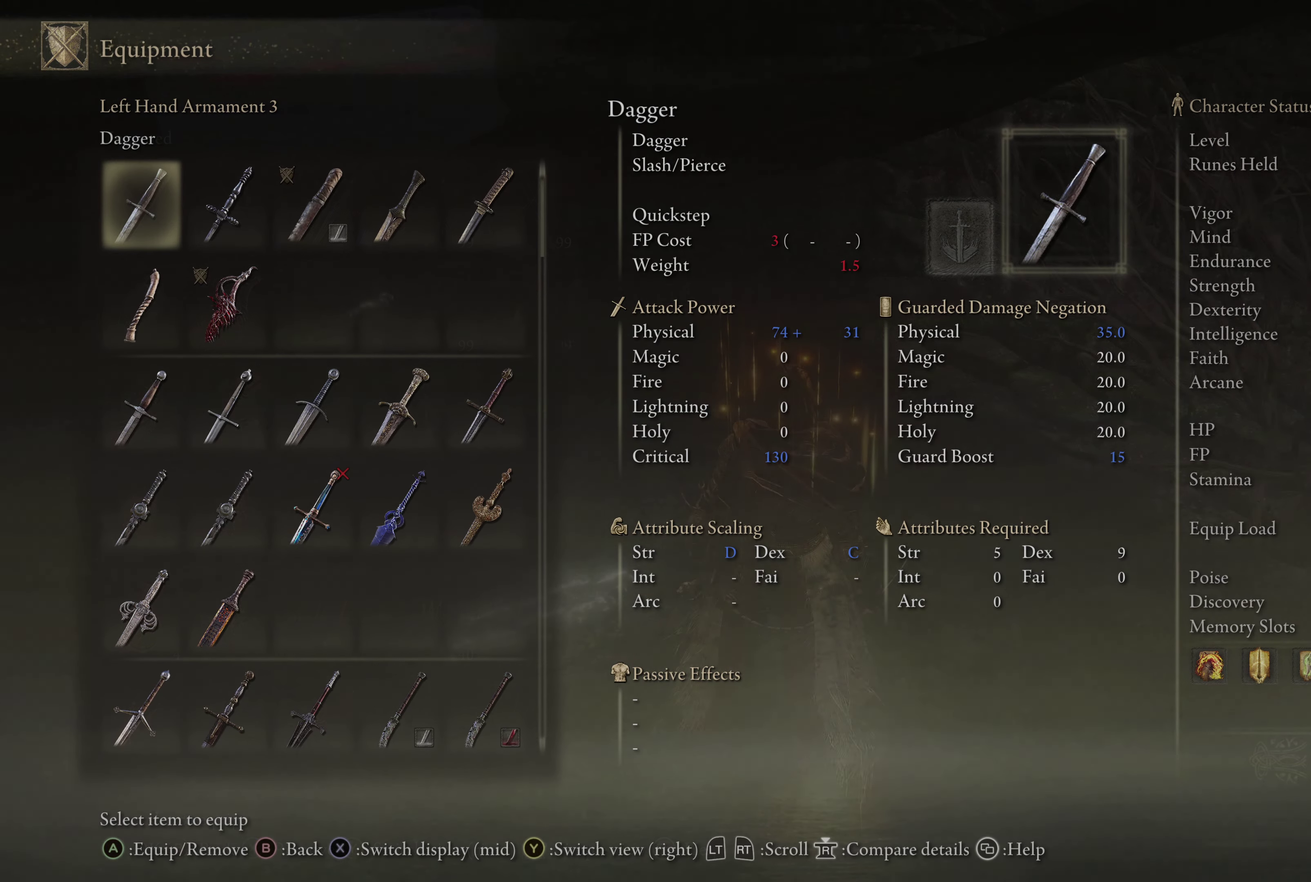
{"dt_ms": 666, "buttons": ["DPAD_DOWN"], "left_stick": "center", "right_stick": "center", "events": [[633, "DPAD_DOWN", "down"]]}
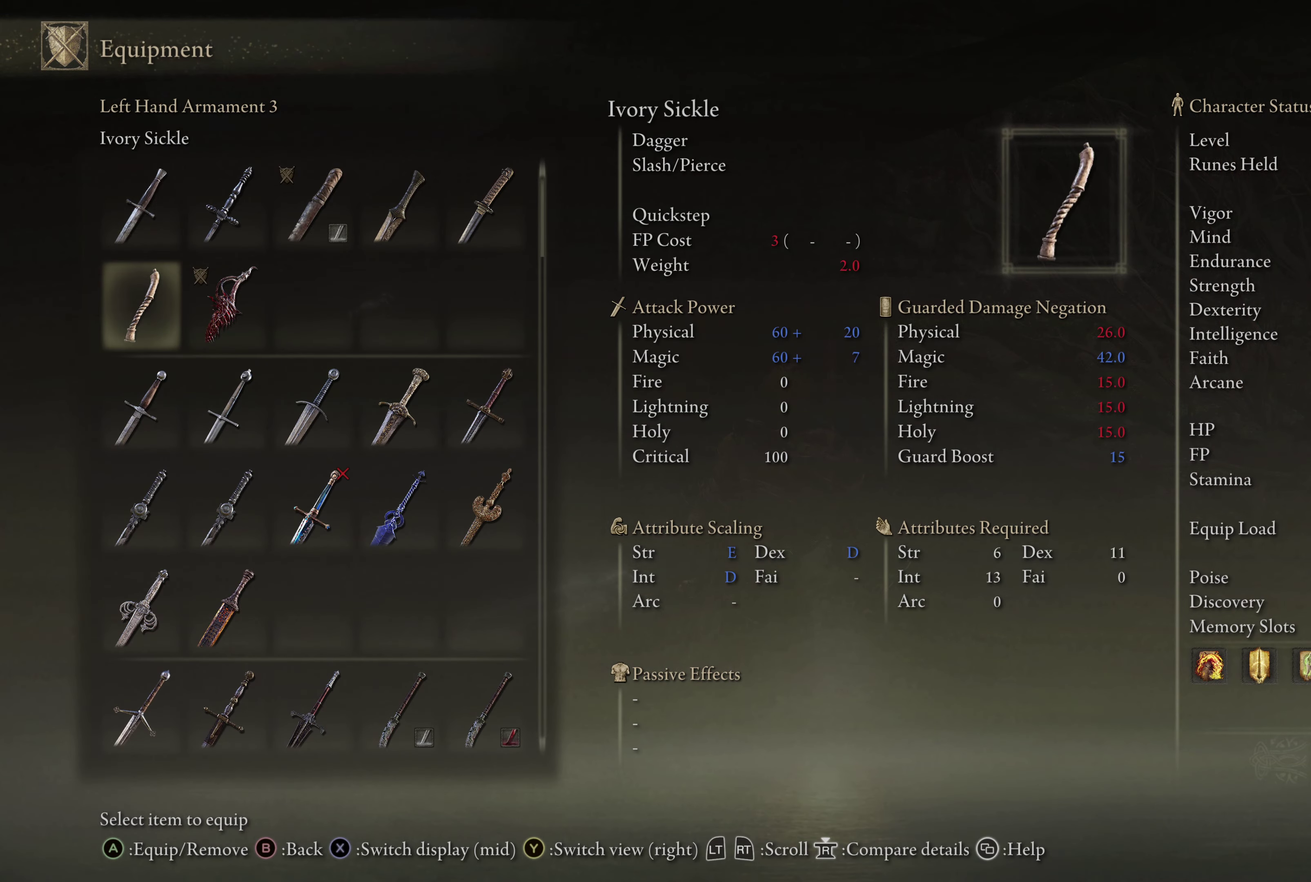
{"dt_ms": 500, "buttons": ["DPAD_DOWN"], "left_stick": "center", "right_stick": "center", "events": []}
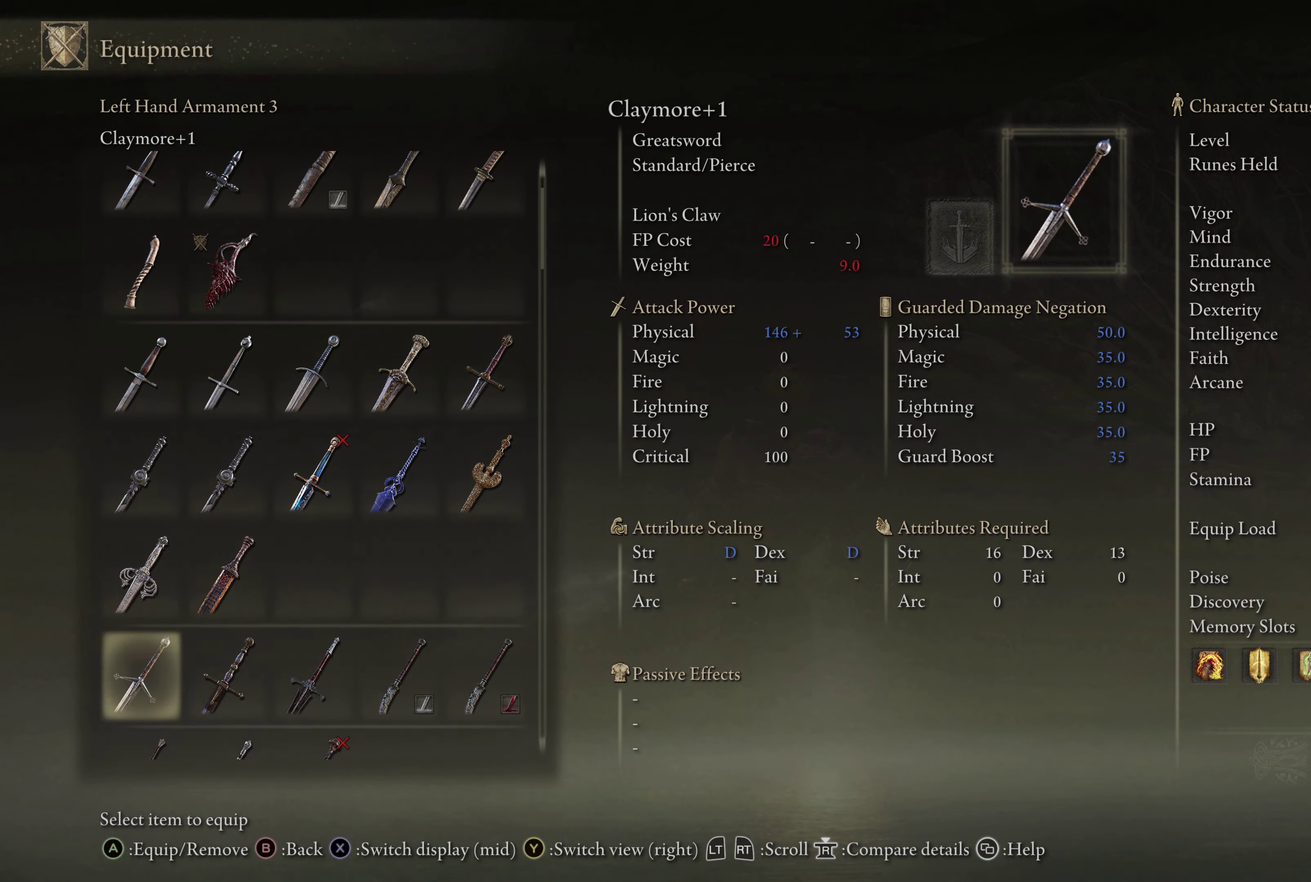
{"dt_ms": 534, "buttons": ["B"], "left_stick": "center", "right_stick": "center", "events": [[84, "DPAD_DOWN", "up"], [417, "B", "down"]]}
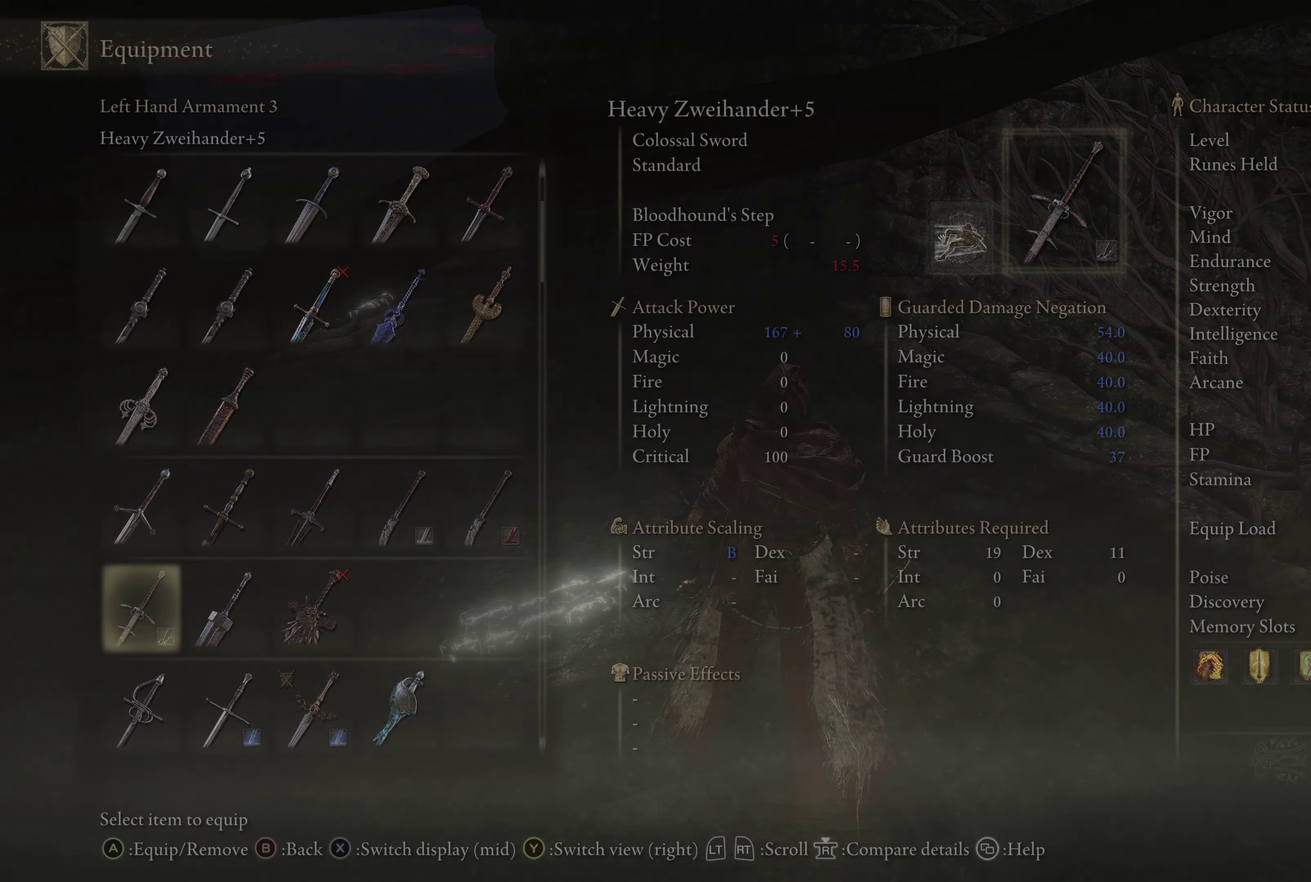
{"dt_ms": 466, "buttons": [], "left_stick": "center", "right_stick": "center", "events": [[33, "B", "up"]]}
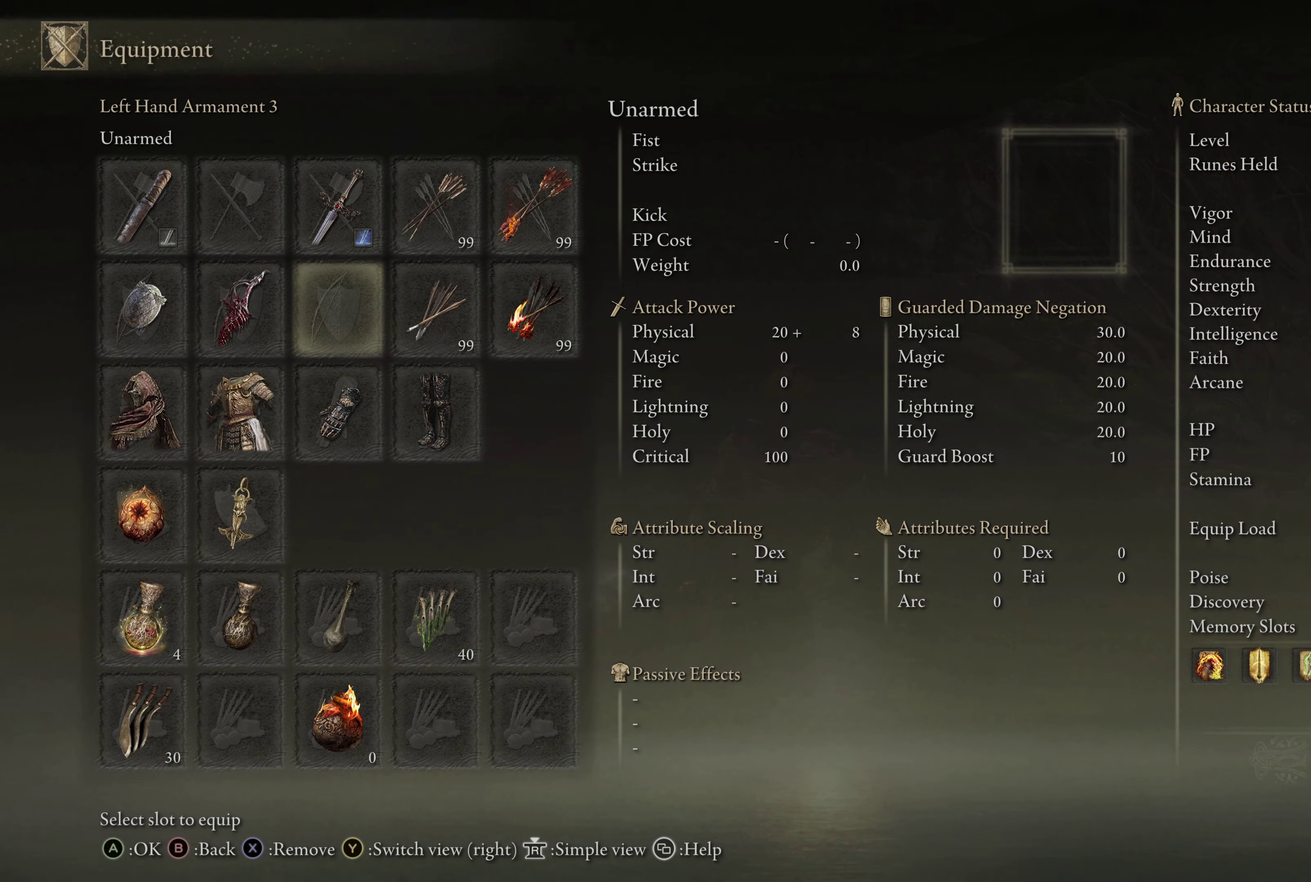
{"dt_ms": 434, "buttons": ["A"], "left_stick": "center", "right_stick": "center", "events": [[200, "DPAD_UP", "down"], [317, "DPAD_UP", "up"], [350, "A", "down"]]}
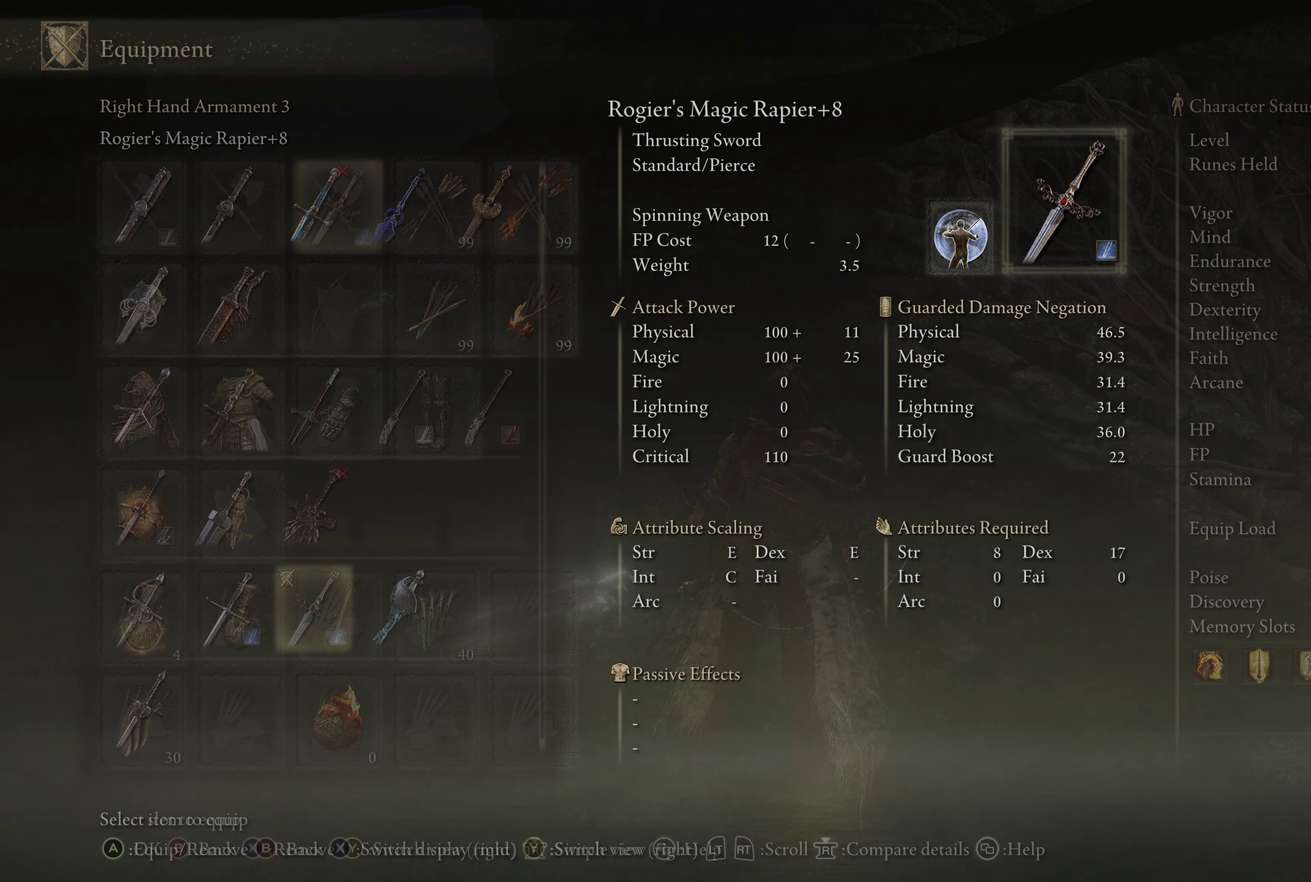
{"dt_ms": 567, "buttons": [], "left_stick": "center", "right_stick": "center", "events": [[50, "A", "up"], [266, "DPAD_DOWN", "down"], [550, "DPAD_DOWN", "up"]]}
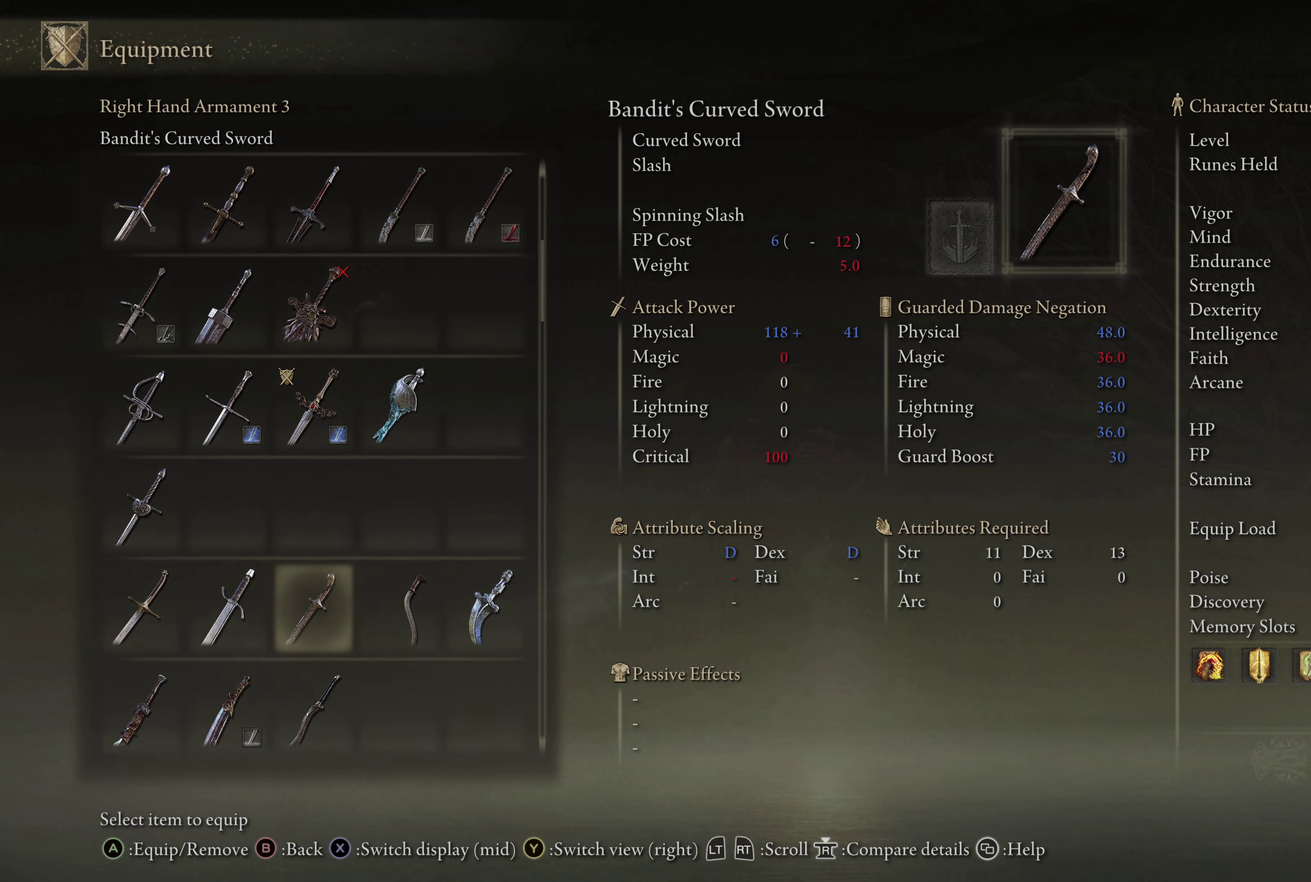
{"dt_ms": 433, "buttons": ["DPAD_UP"], "left_stick": "center", "right_stick": "center", "events": [[233, "DPAD_UP", "down"], [300, "DPAD_UP", "up"], [416, "DPAD_UP", "down"]]}
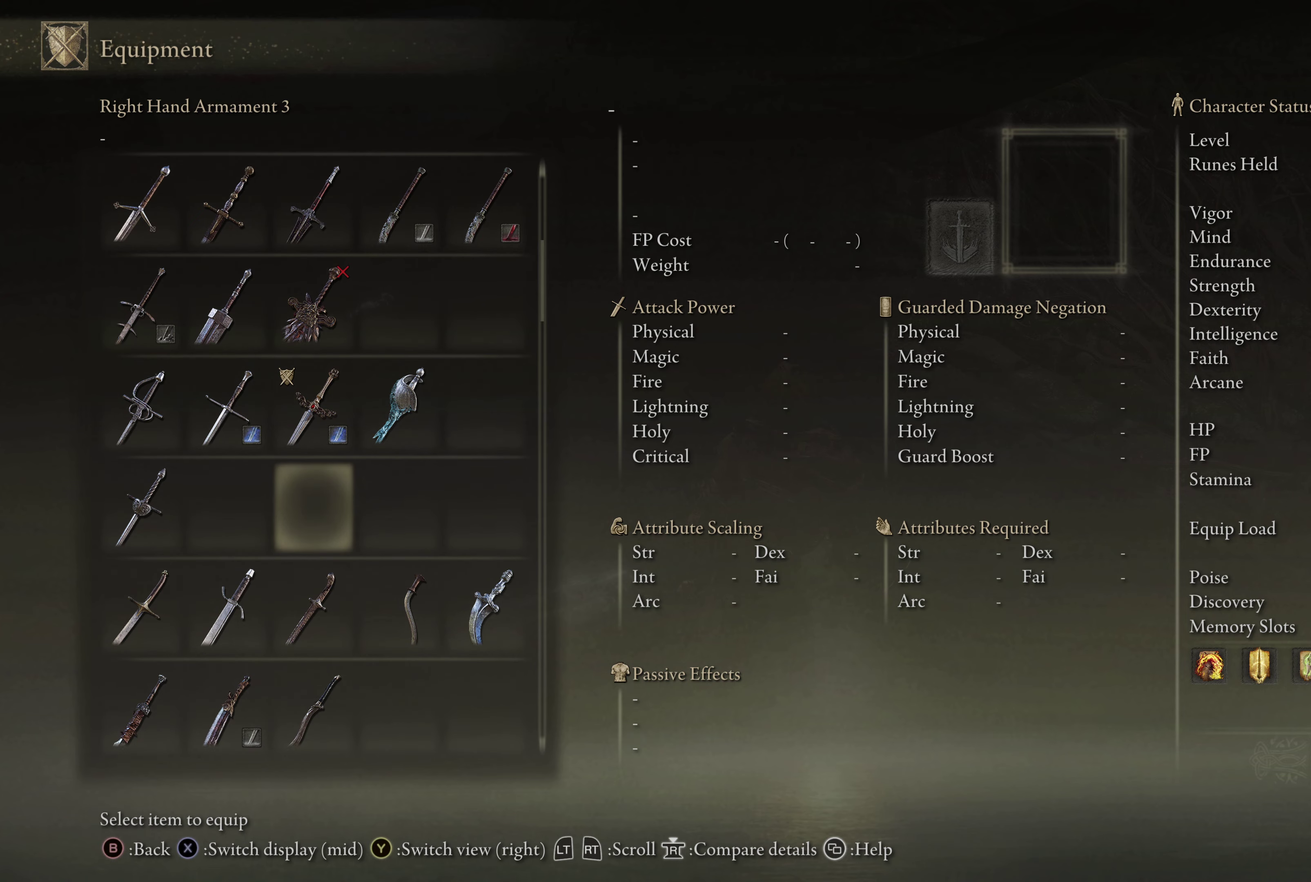
{"dt_ms": 800, "buttons": [], "left_stick": "center", "right_stick": "center", "events": [[50, "DPAD_UP", "up"], [183, "DPAD_RIGHT", "down"], [267, "DPAD_RIGHT", "up"], [317, "A", "down"], [417, "A", "up"], [717, "B", "down"], [783, "B", "up"]]}
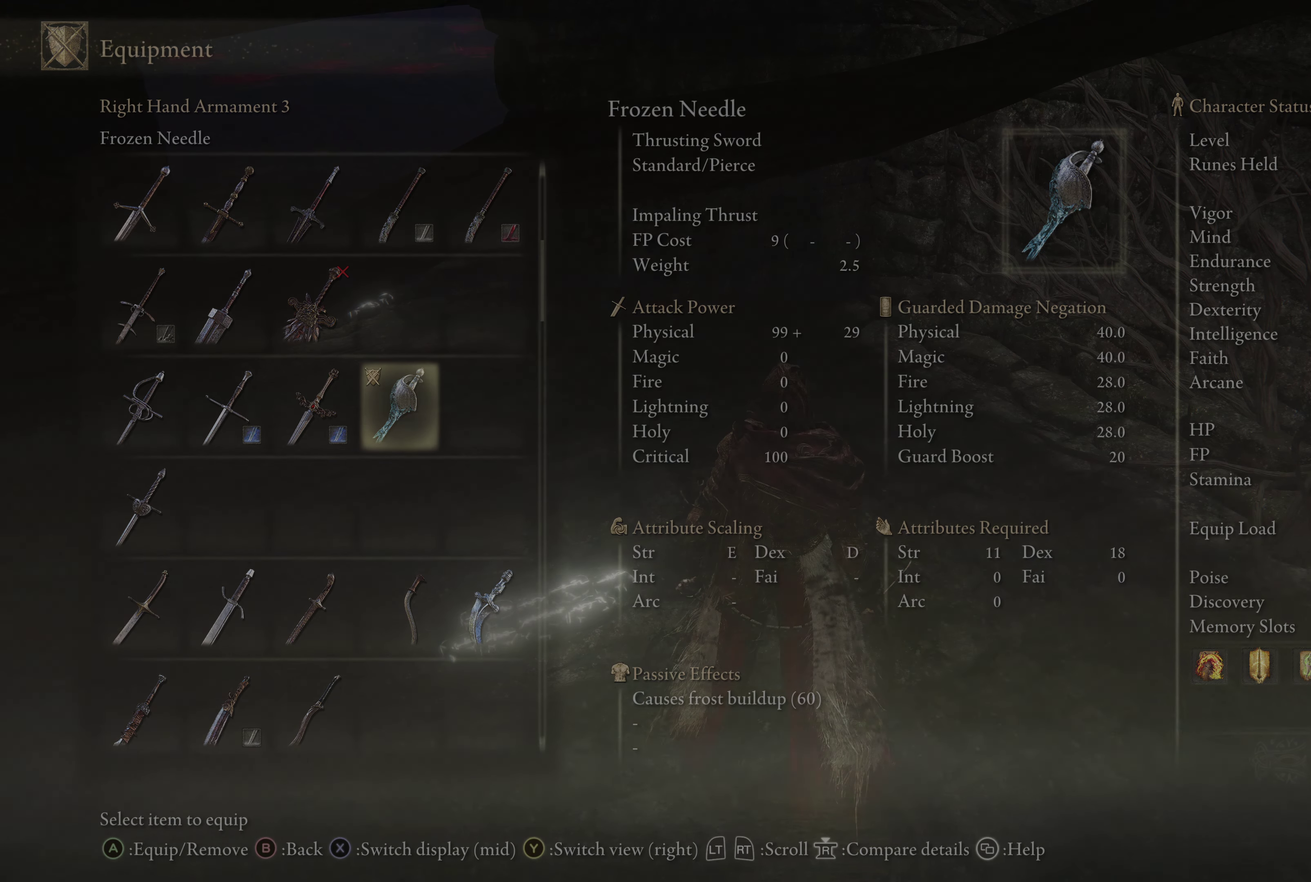
{"dt_ms": 267, "buttons": [], "left_stick": "center", "right_stick": "center", "events": []}
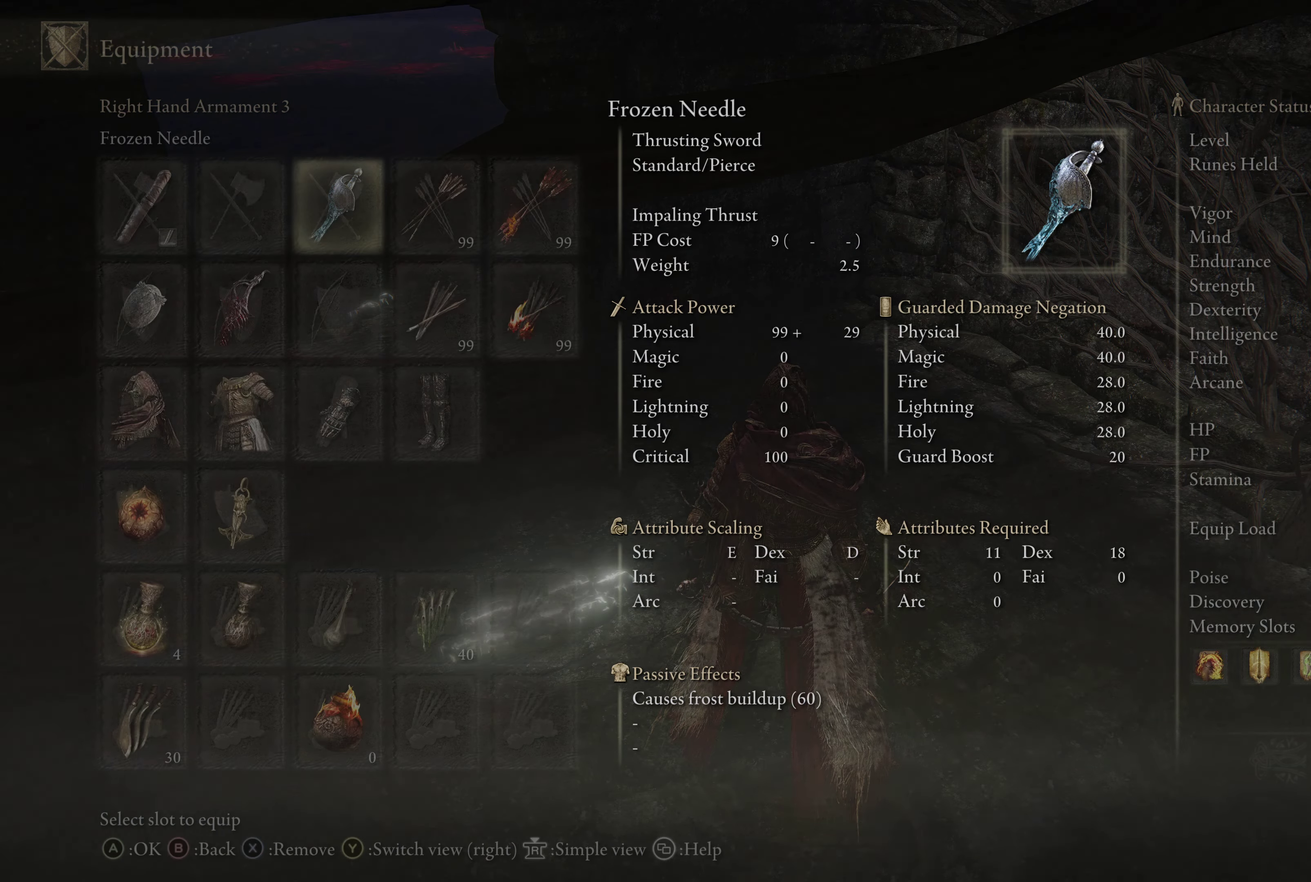
{"dt_ms": 333, "buttons": ["A"], "left_stick": "center", "right_stick": "center", "events": [[183, "DPAD_DOWN", "down"], [266, "DPAD_DOWN", "up"], [333, "A", "down"]]}
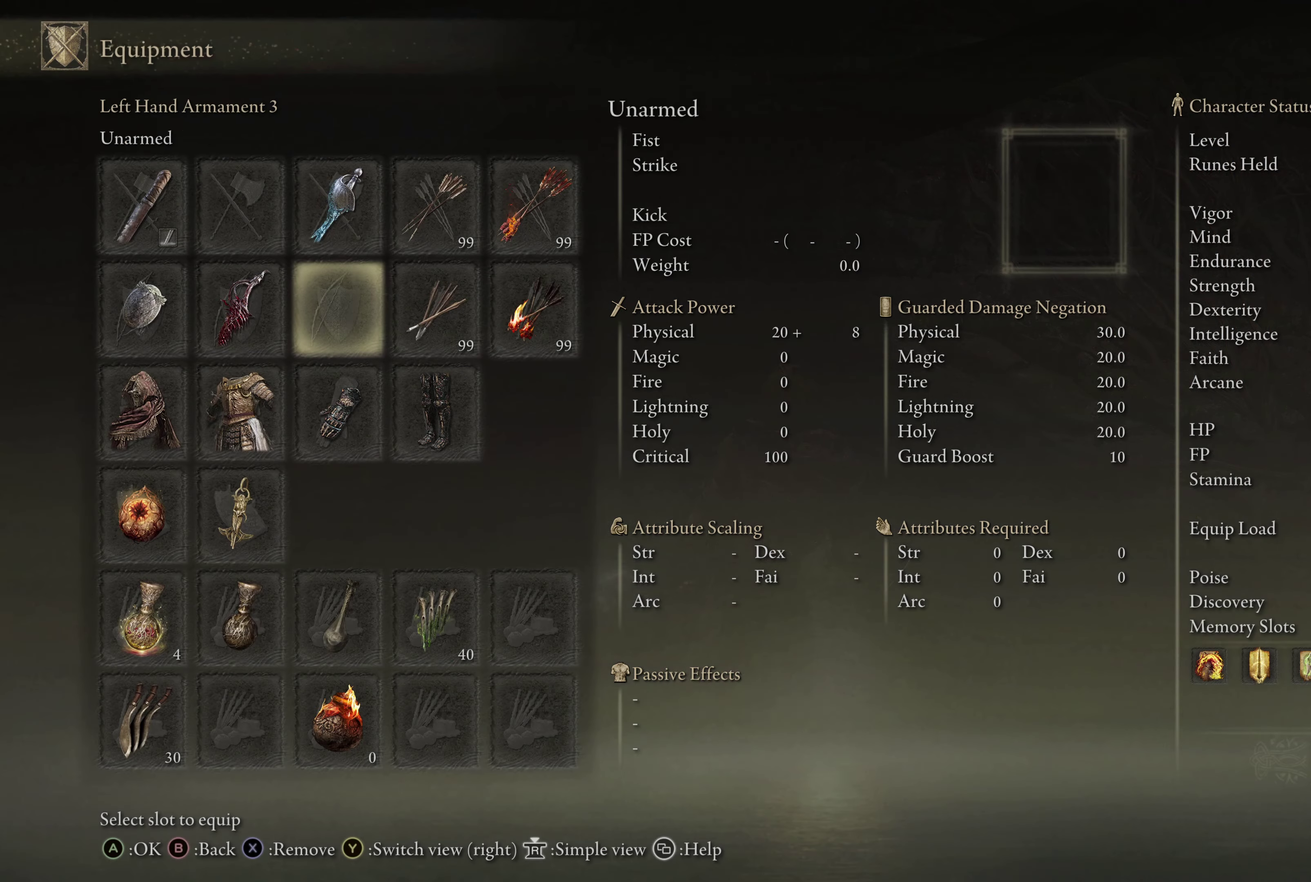
{"dt_ms": 667, "buttons": ["DPAD_DOWN"], "left_stick": "center", "right_stick": "center", "events": [[133, "A", "up"], [533, "DPAD_DOWN", "down"]]}
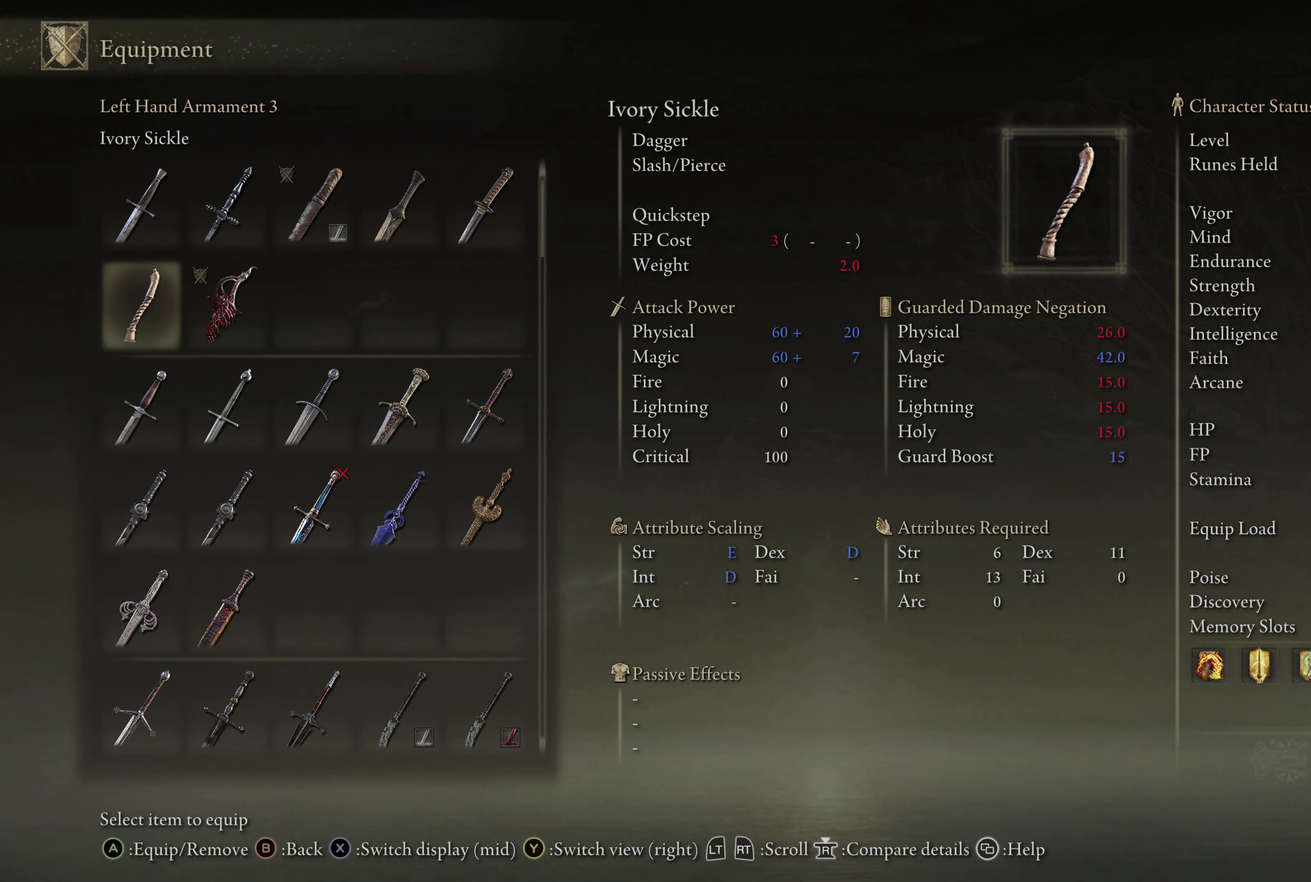
{"dt_ms": 500, "buttons": ["DPAD_DOWN"], "left_stick": "center", "right_stick": "center", "events": []}